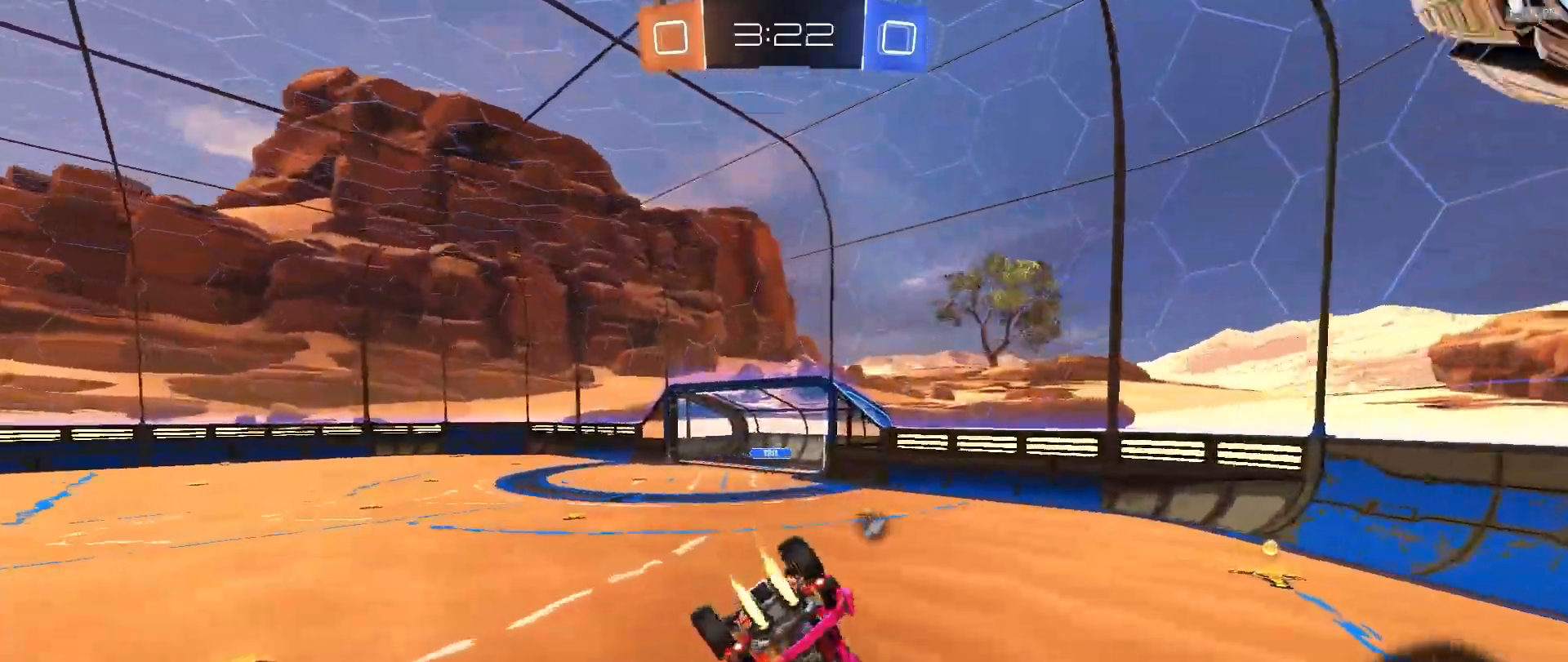
Gameplay with a controller (PlayStation layout); each line is a JSON object with the inputs held at the frame after it. "events" lists button and stick changes between this image and that frame as [ms after this image, input, new state], when the widget could be followed in between. Not read: L1 L3 R1 R3 TOUCHPAD.
{"buttons": ["R2"], "left_stick": "right", "right_stick": "center", "events": [[83, "left_stick", "down"], [150, "TRIANGLE", "down"], [233, "SQUARE", "up"], [233, "left_stick", "down-right"], [283, "TRIANGLE", "up"], [367, "left_stick", "right"]]}
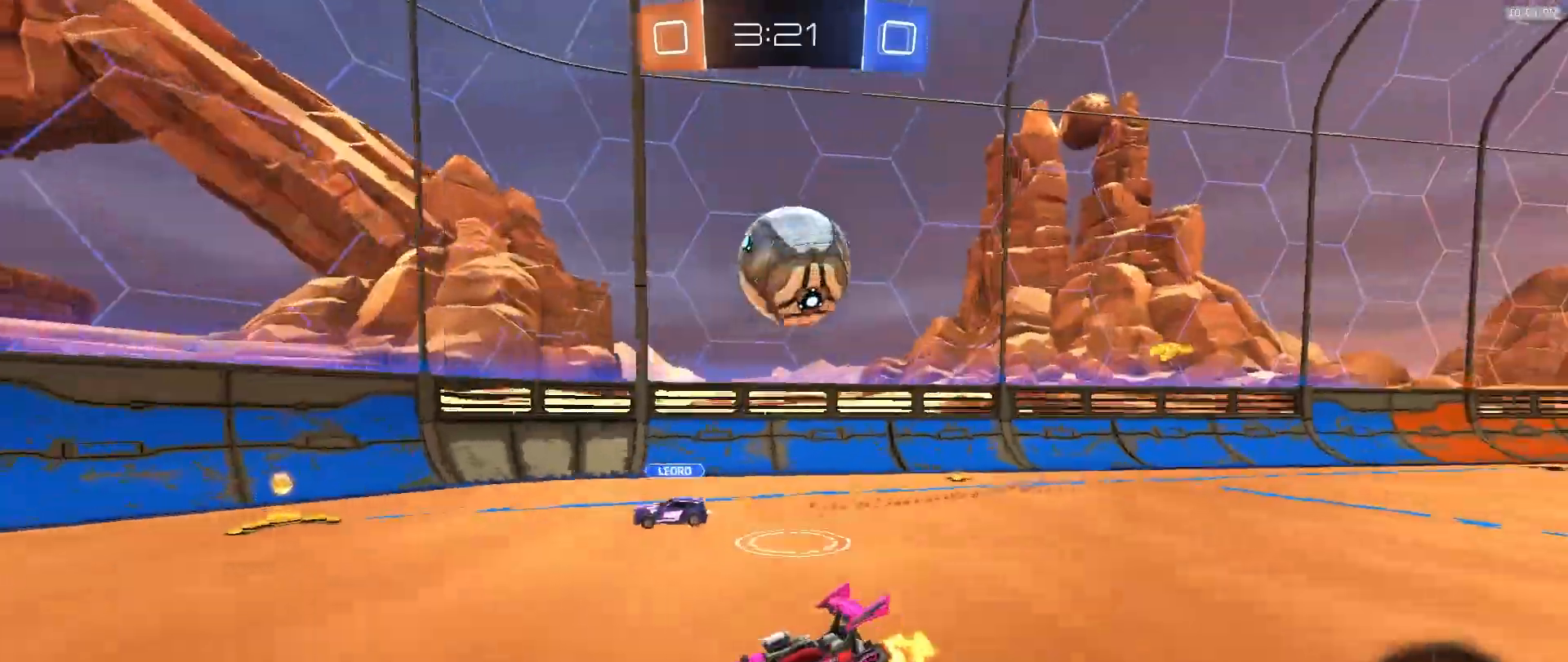
{"buttons": ["TRIANGLE", "R2"], "left_stick": "left", "right_stick": "center", "events": [[400, "left_stick", "left"], [500, "TRIANGLE", "down"]]}
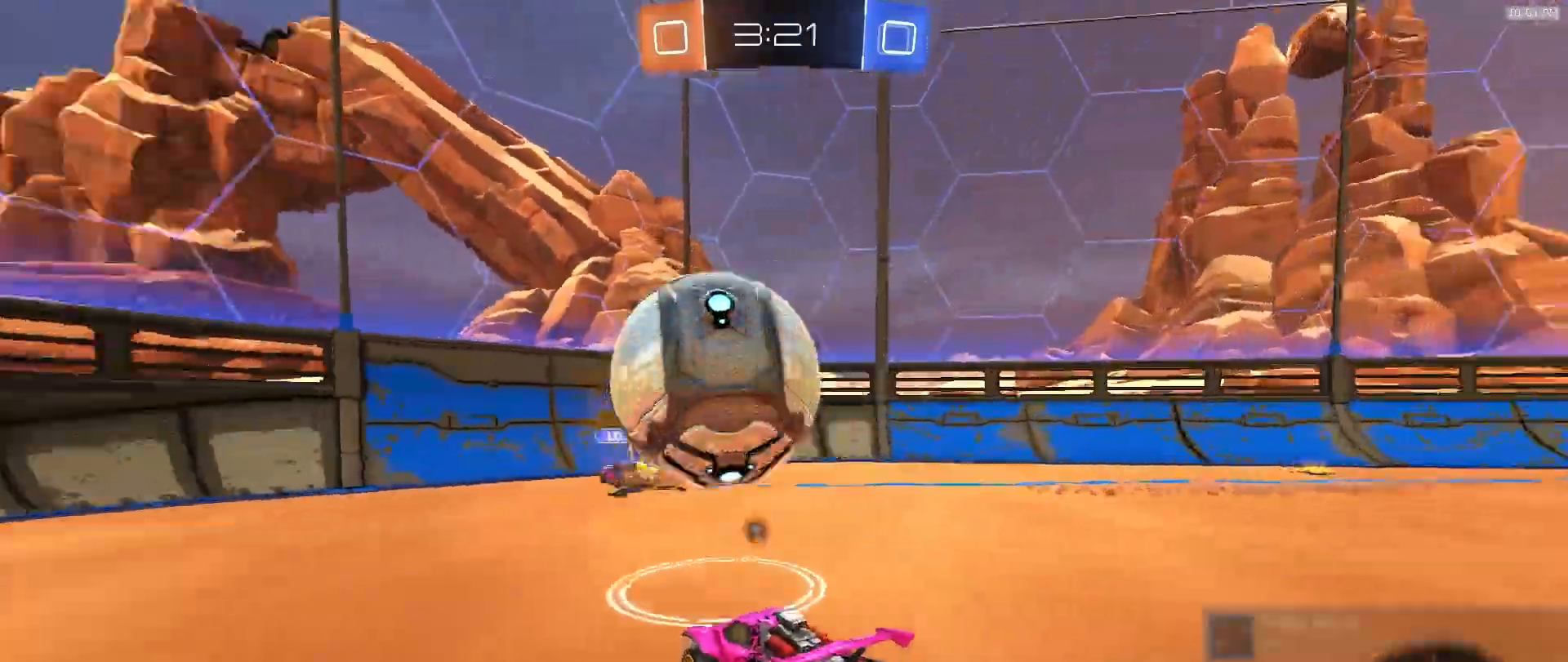
{"buttons": ["R2"], "left_stick": "right", "right_stick": "center", "events": [[117, "TRIANGLE", "up"], [133, "left_stick", "right"], [300, "TRIANGLE", "down"], [417, "TRIANGLE", "up"]]}
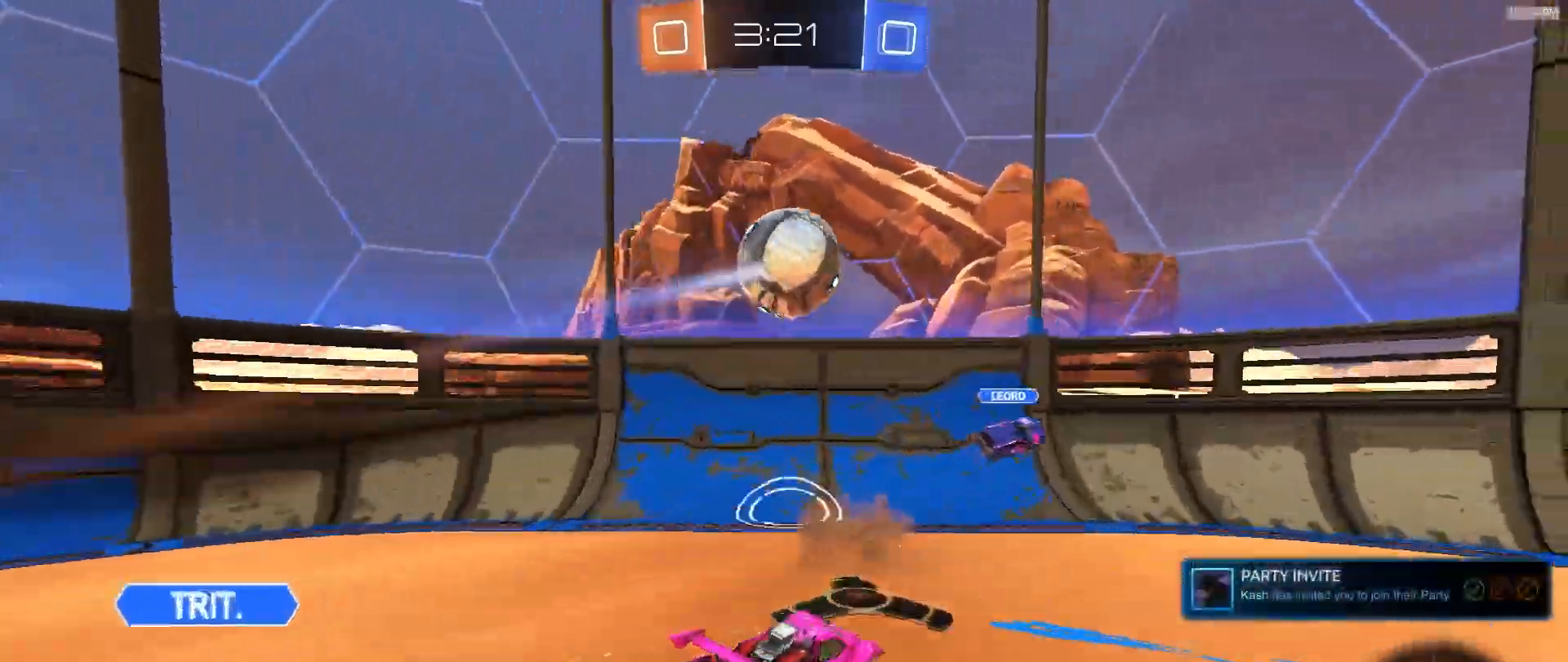
{"buttons": ["R2"], "left_stick": "center", "right_stick": "center", "events": [[233, "left_stick", "center"], [283, "TRIANGLE", "down"], [300, "left_stick", "down-left"], [417, "TRIANGLE", "up"], [500, "left_stick", "center"]]}
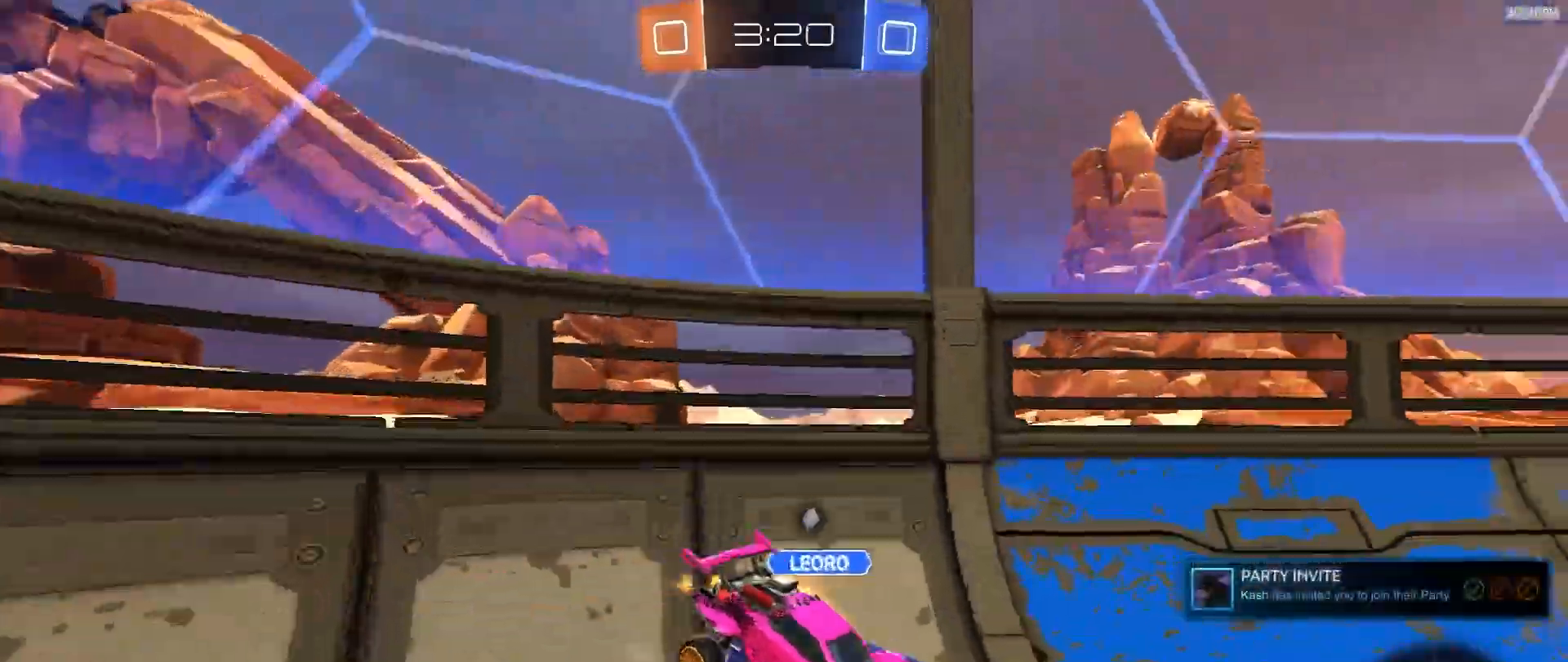
{"buttons": ["R2"], "left_stick": "down-left", "right_stick": "center", "events": [[33, "left_stick", "up"], [83, "CROSS", "down"], [183, "CROSS", "up"], [183, "left_stick", "left"], [267, "left_stick", "center"], [300, "TRIANGLE", "down"], [417, "TRIANGLE", "up"], [483, "left_stick", "down-left"]]}
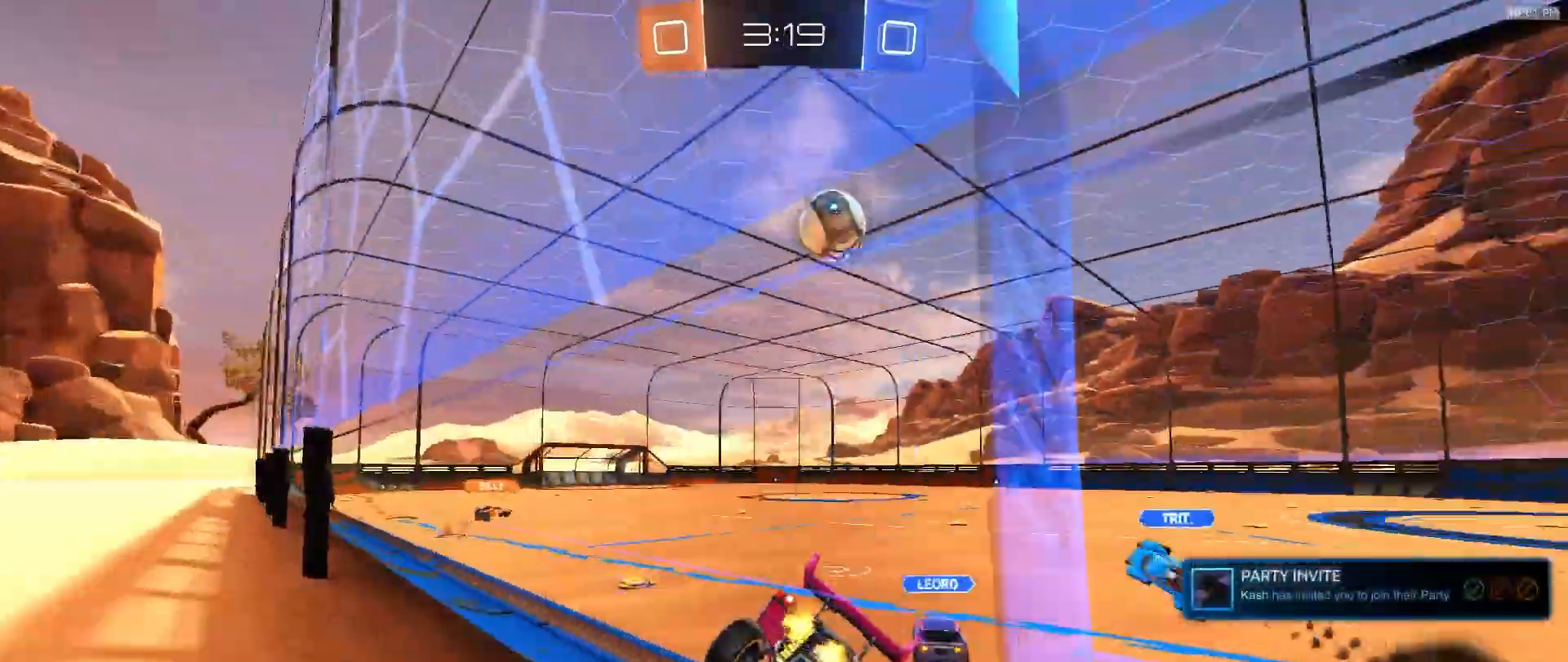
{"buttons": ["R2"], "left_stick": "left", "right_stick": "center", "events": [[200, "left_stick", "center"], [450, "left_stick", "left"]]}
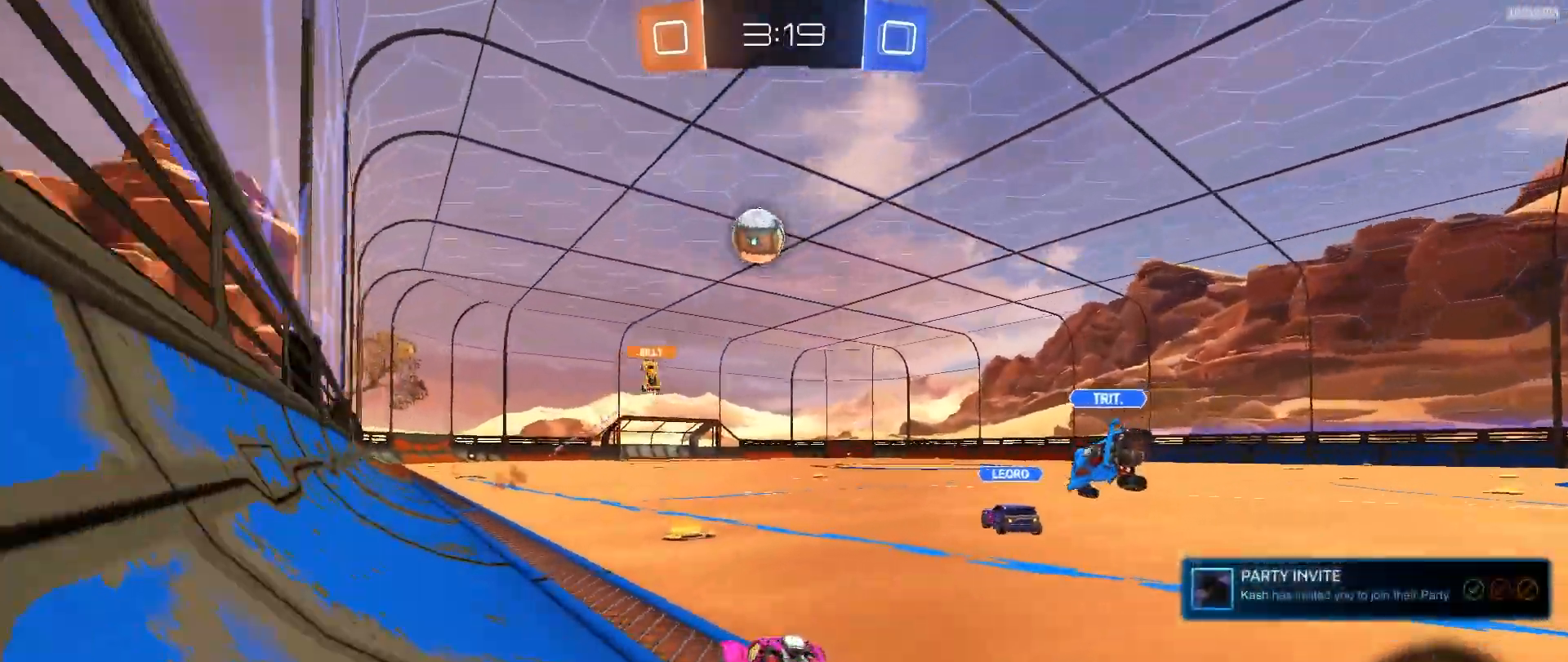
{"buttons": ["R2"], "left_stick": "center", "right_stick": "center", "events": [[133, "left_stick", "center"], [250, "left_stick", "right"], [367, "left_stick", "center"]]}
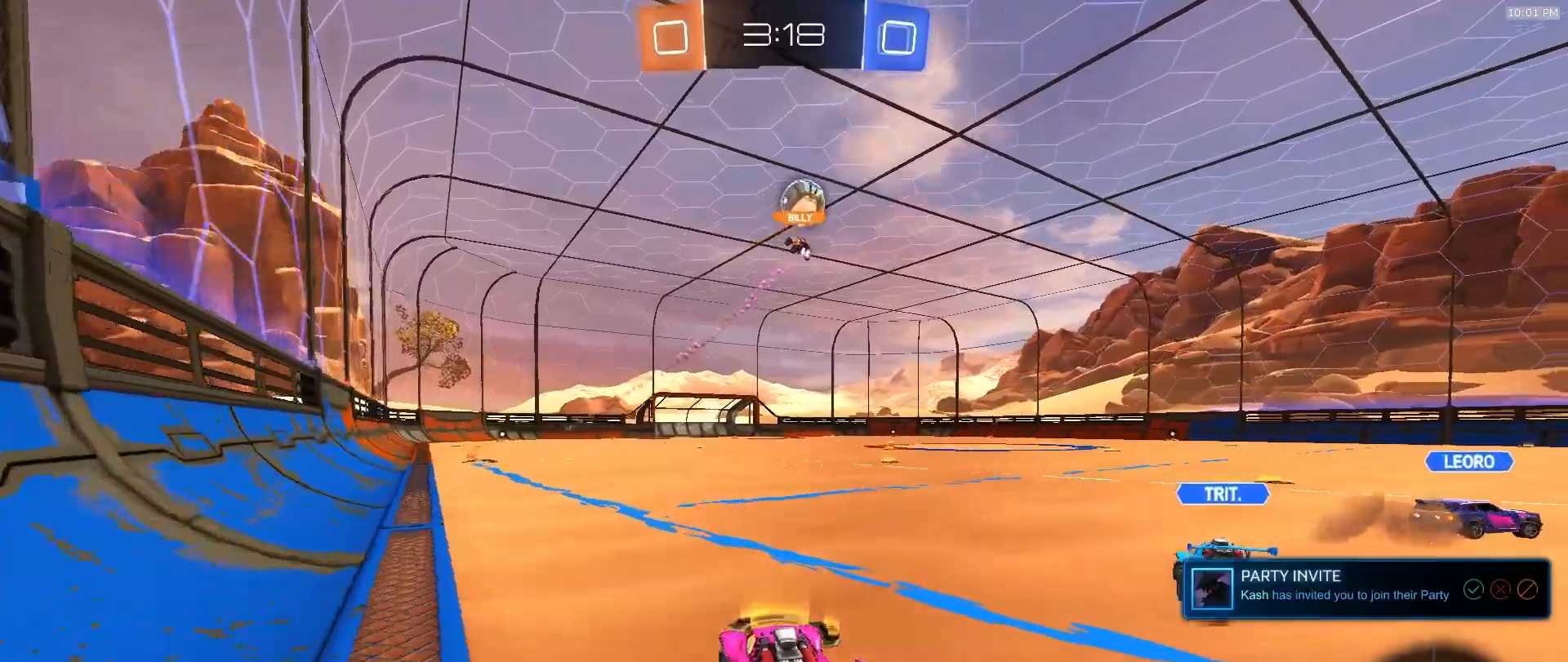
{"buttons": ["CROSS", "R2"], "left_stick": "up-left", "right_stick": "center", "events": [[17, "left_stick", "right"], [150, "left_stick", "center"], [217, "left_stick", "down-right"], [383, "CROSS", "down"], [450, "CROSS", "up"], [467, "left_stick", "up-left"], [483, "CROSS", "down"]]}
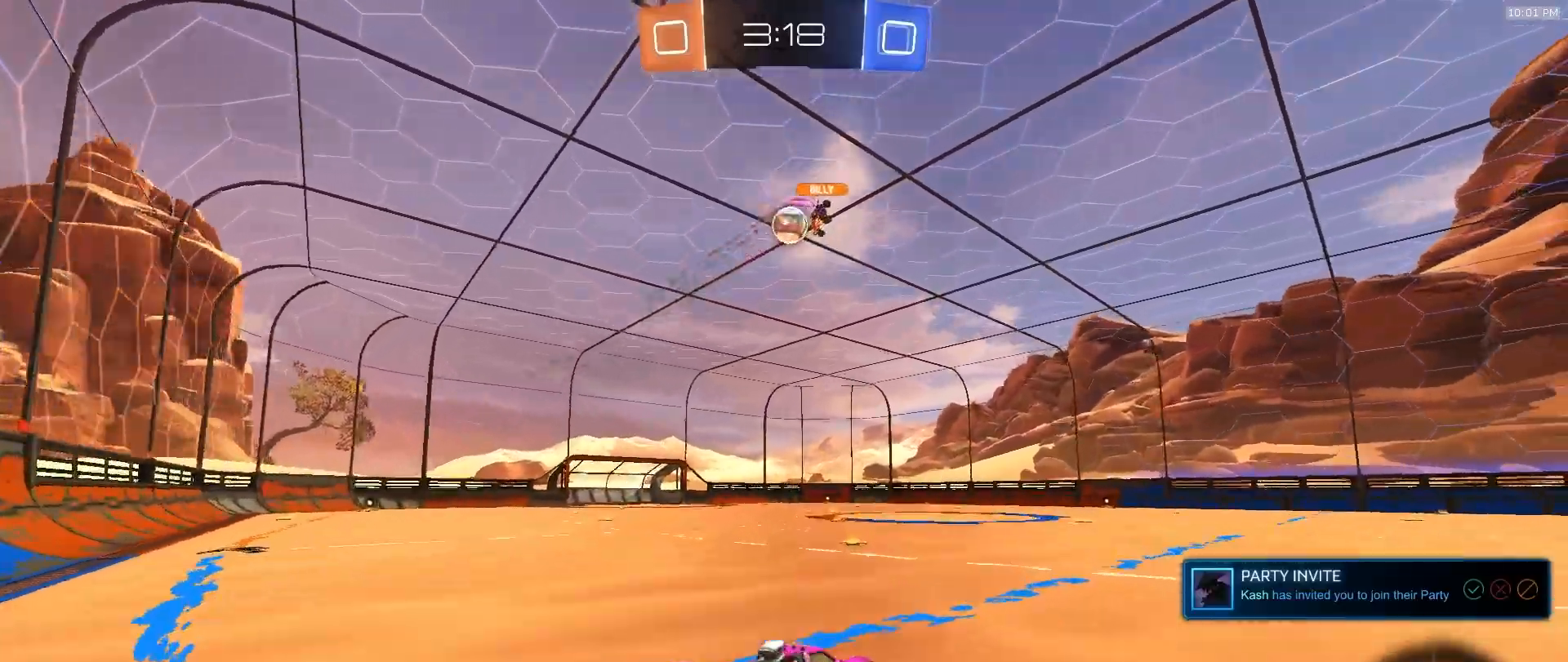
{"buttons": ["R2"], "left_stick": "down-left", "right_stick": "center", "events": [[50, "left_stick", "down"], [300, "CROSS", "up"], [367, "left_stick", "down-left"]]}
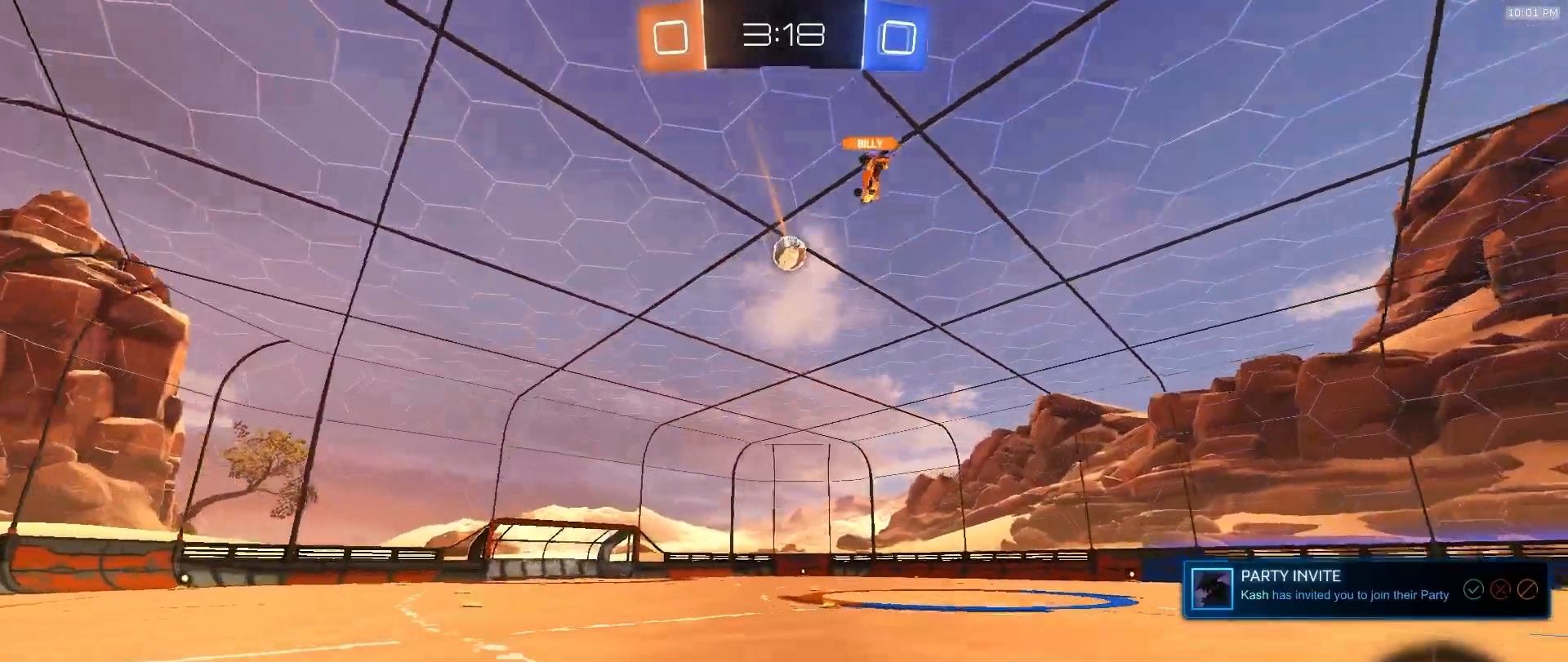
{"buttons": ["TRIANGLE", "R2"], "left_stick": "center", "right_stick": "center", "events": [[367, "left_stick", "center"], [467, "TRIANGLE", "down"]]}
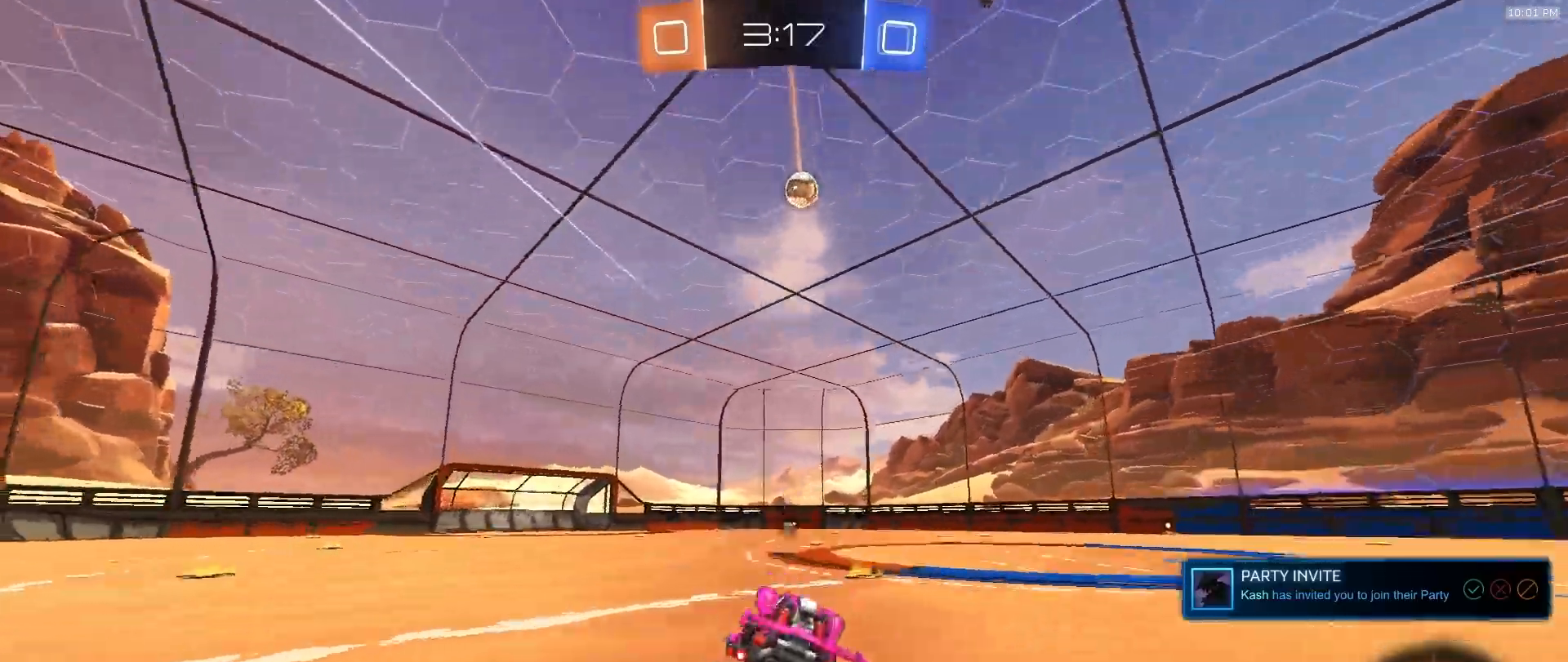
{"buttons": ["TRIANGLE", "R2"], "left_stick": "left", "right_stick": "center", "events": [[50, "TRIANGLE", "up"], [83, "left_stick", "right"], [150, "left_stick", "center"], [417, "TRIANGLE", "down"], [433, "left_stick", "left"]]}
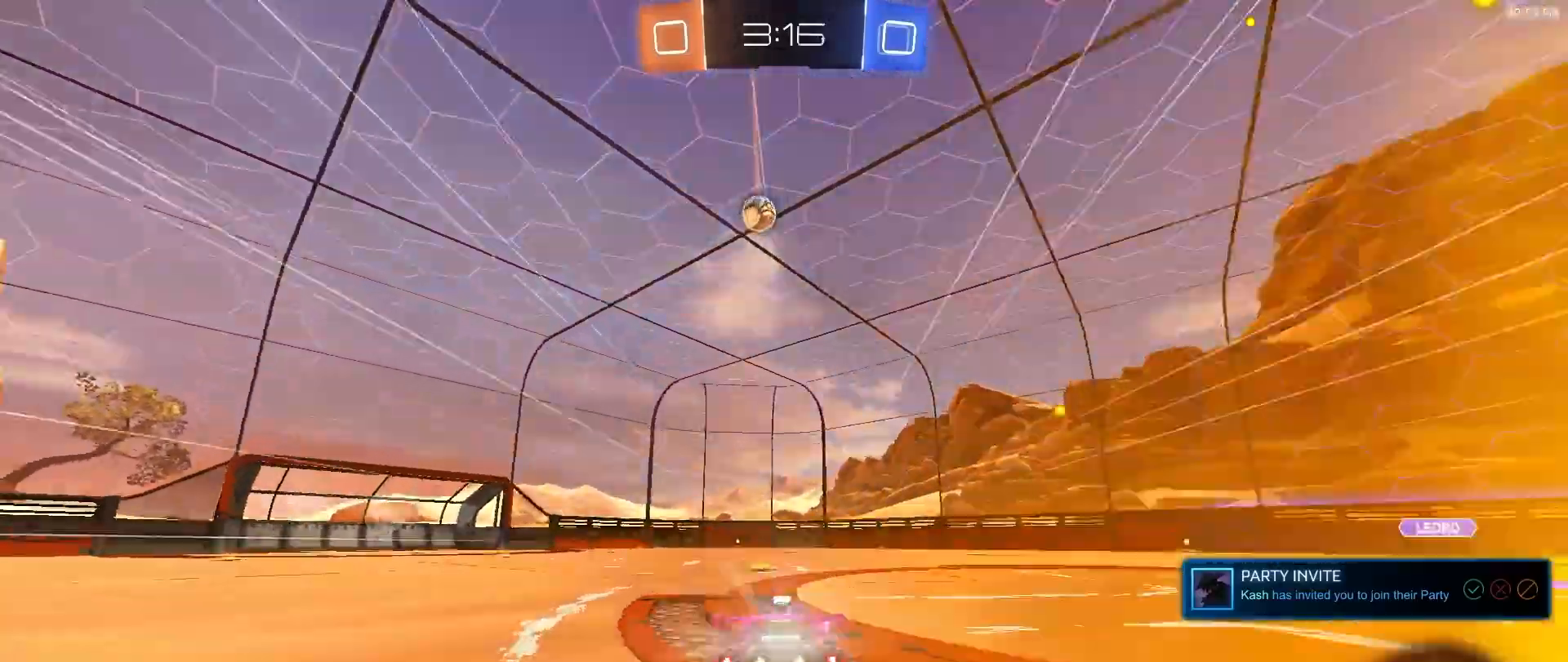
{"buttons": ["R2"], "left_stick": "right", "right_stick": "center", "events": [[50, "TRIANGLE", "up"], [83, "left_stick", "center"], [283, "TRIANGLE", "down"], [383, "left_stick", "right"], [417, "TRIANGLE", "up"]]}
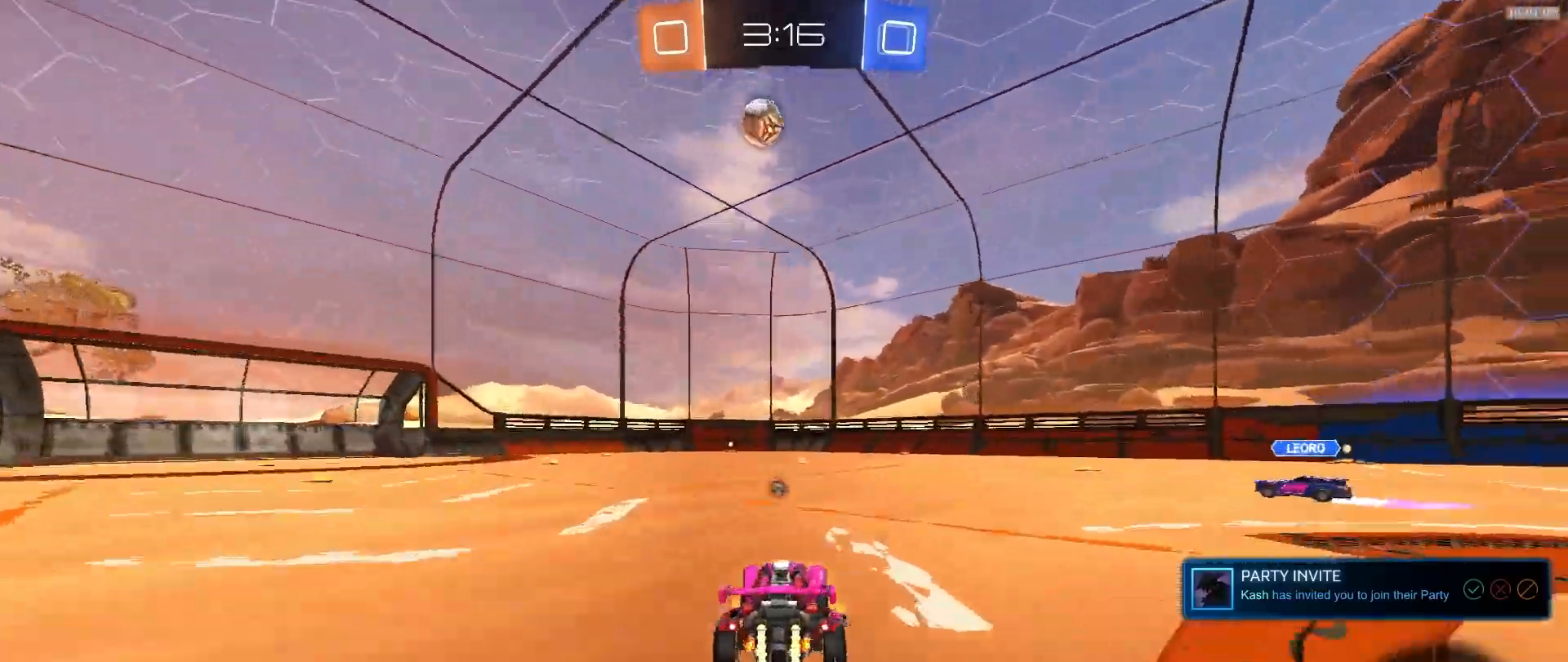
{"buttons": ["R2"], "left_stick": "center", "right_stick": "center", "events": [[33, "left_stick", "center"]]}